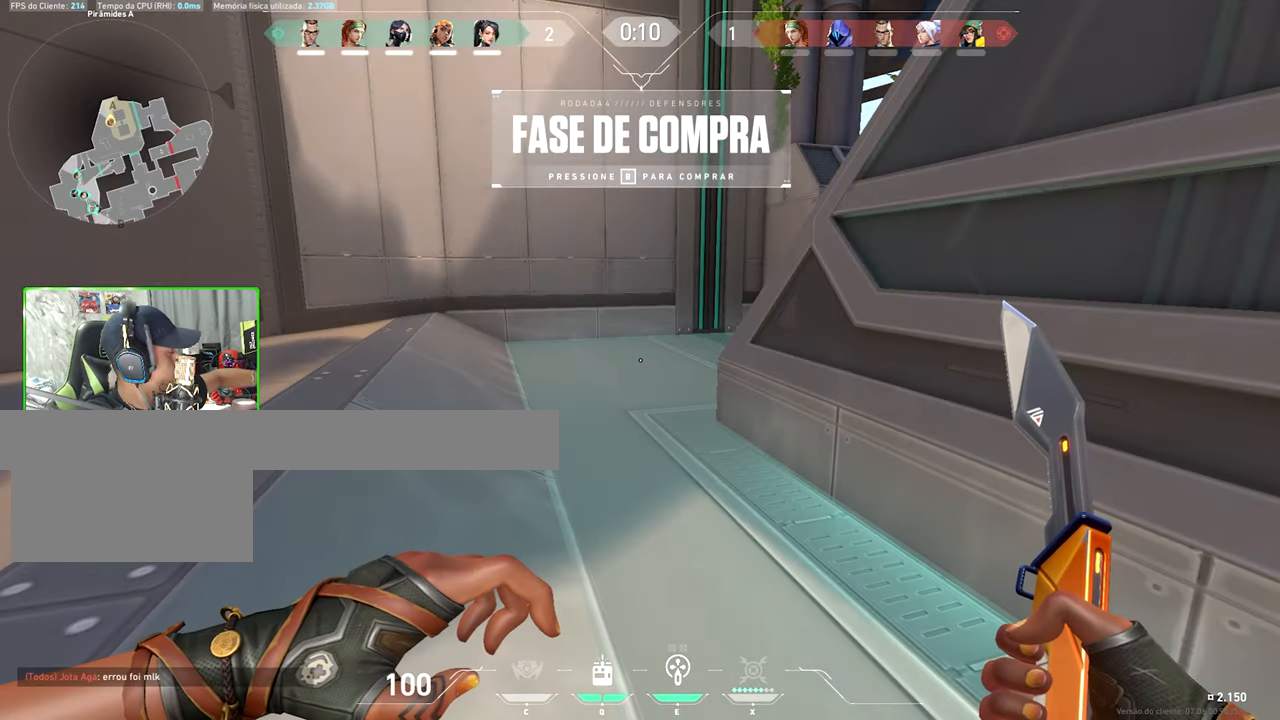
Gameplay with keyboard and mouse; each line is a JSON object with the keys and mouse buttons held at the frame after it. "events" lists presses ("down") and releases ("up") of "1", "2", "3", "4", "5", "a", "alt", "c", "caps_lock", "ctrl", "d", "e", "f", "g", "q", "r", "s", "shift", "space", "t", "tab", "v", "w", "x", "z", "mouse_left", "mouse_wheel" and "mouse_right" between this image and that frame as [ms after this image, input, new state], when the widget could be followed in between. "mouse_left", "mouse_wheel", "mouse_right" = the "left", "wheel", "right" buttons of the "mouse" list. No other keys are recorded. "wheel" means that the mouse wheel is clicked or scrolled. Not read: mouse_move.
{"keys": [], "mouse": [], "events": []}
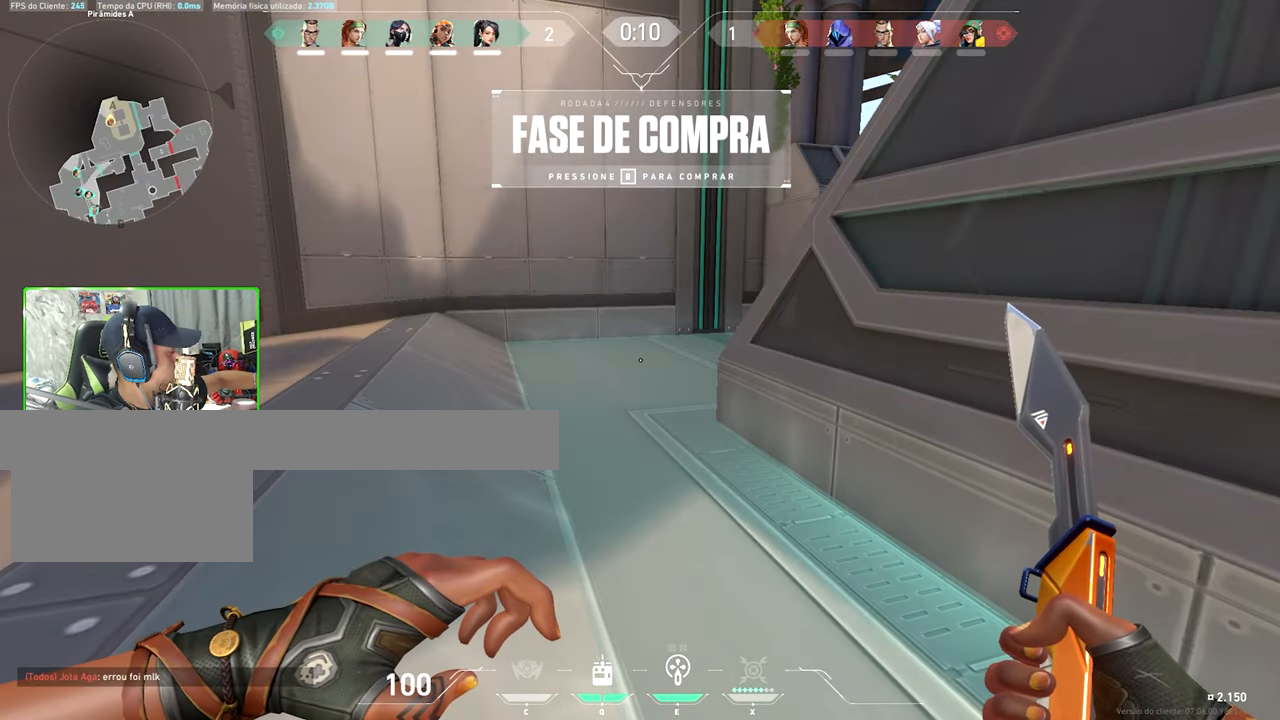
{"keys": [], "mouse": [], "events": []}
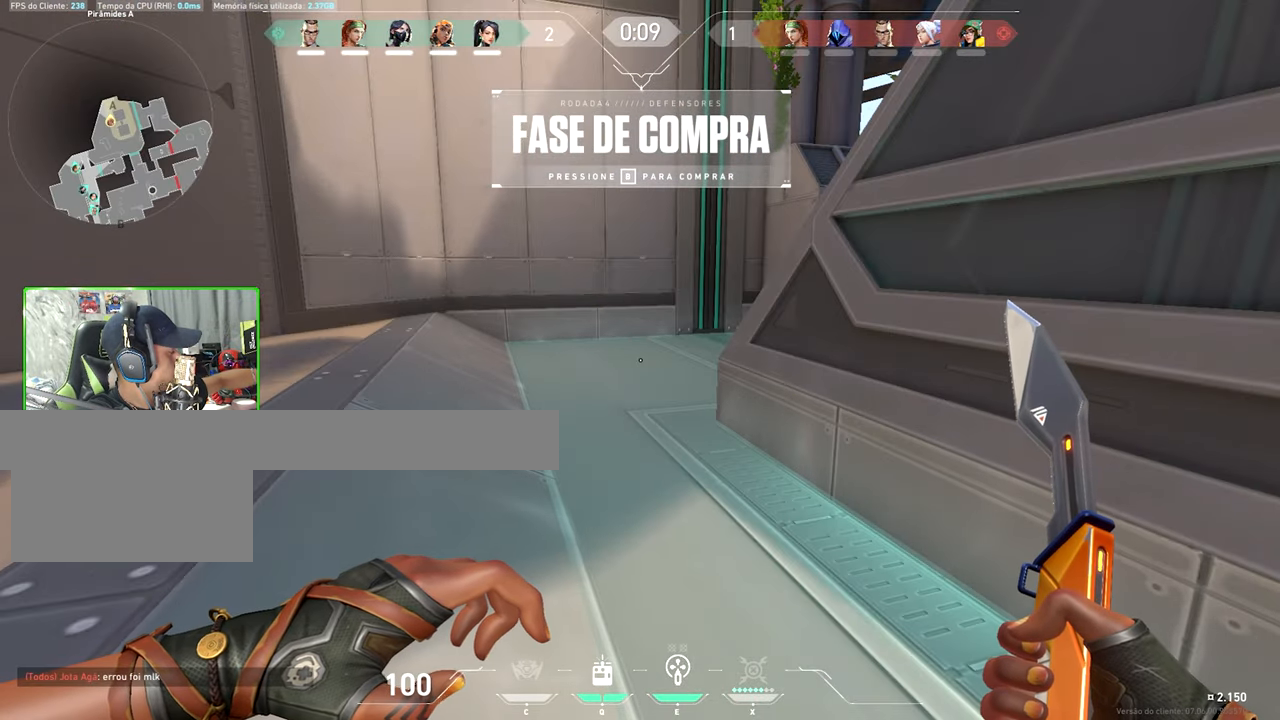
{"keys": [], "mouse": [], "events": []}
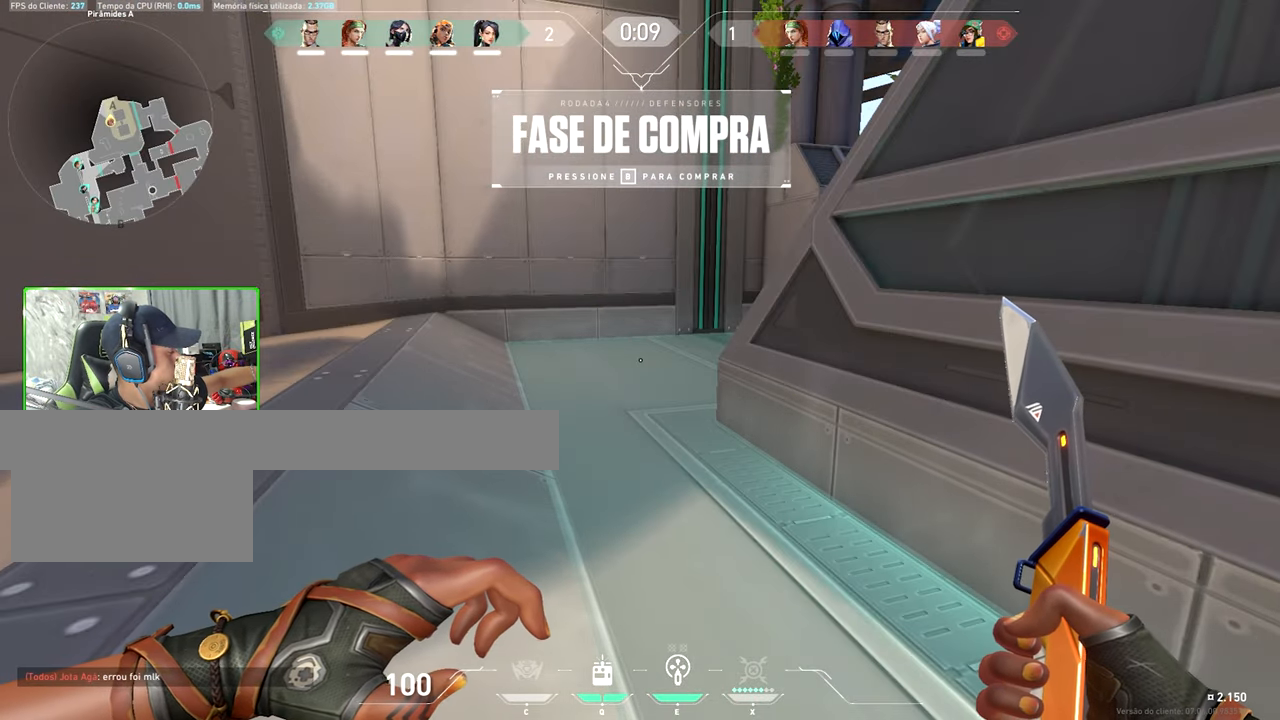
{"keys": [], "mouse": [], "events": []}
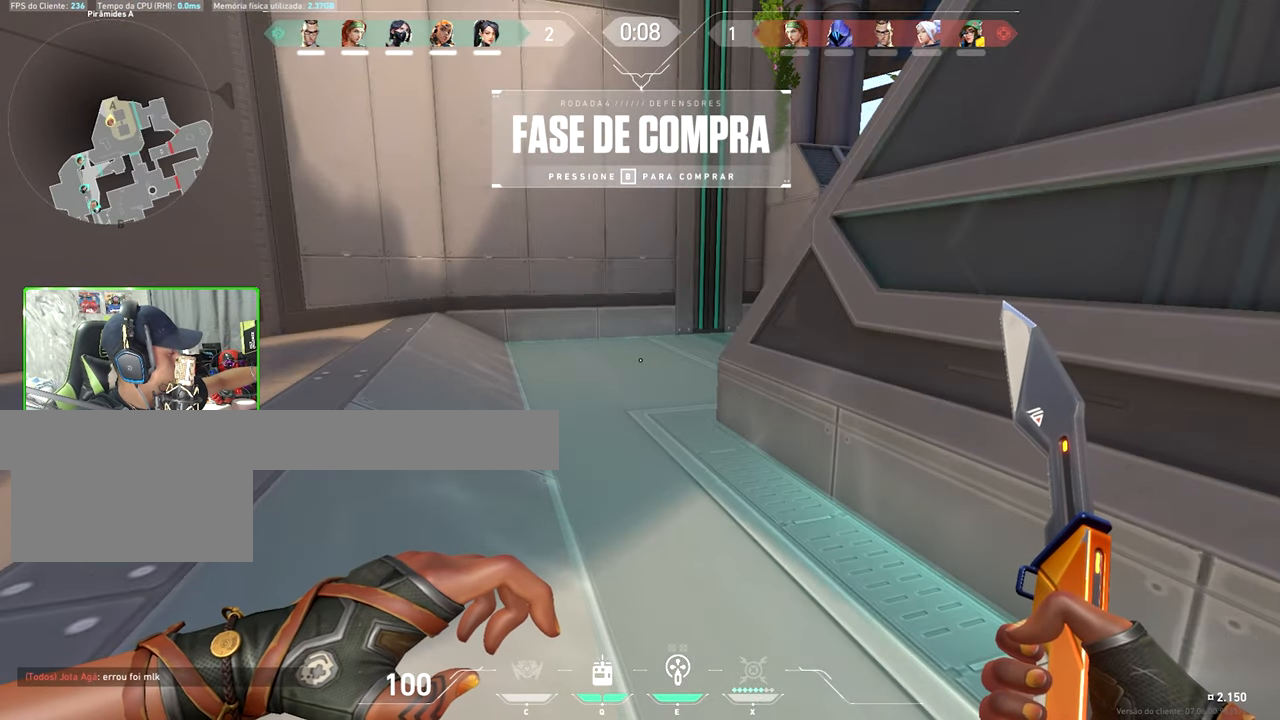
{"keys": [], "mouse": [], "events": []}
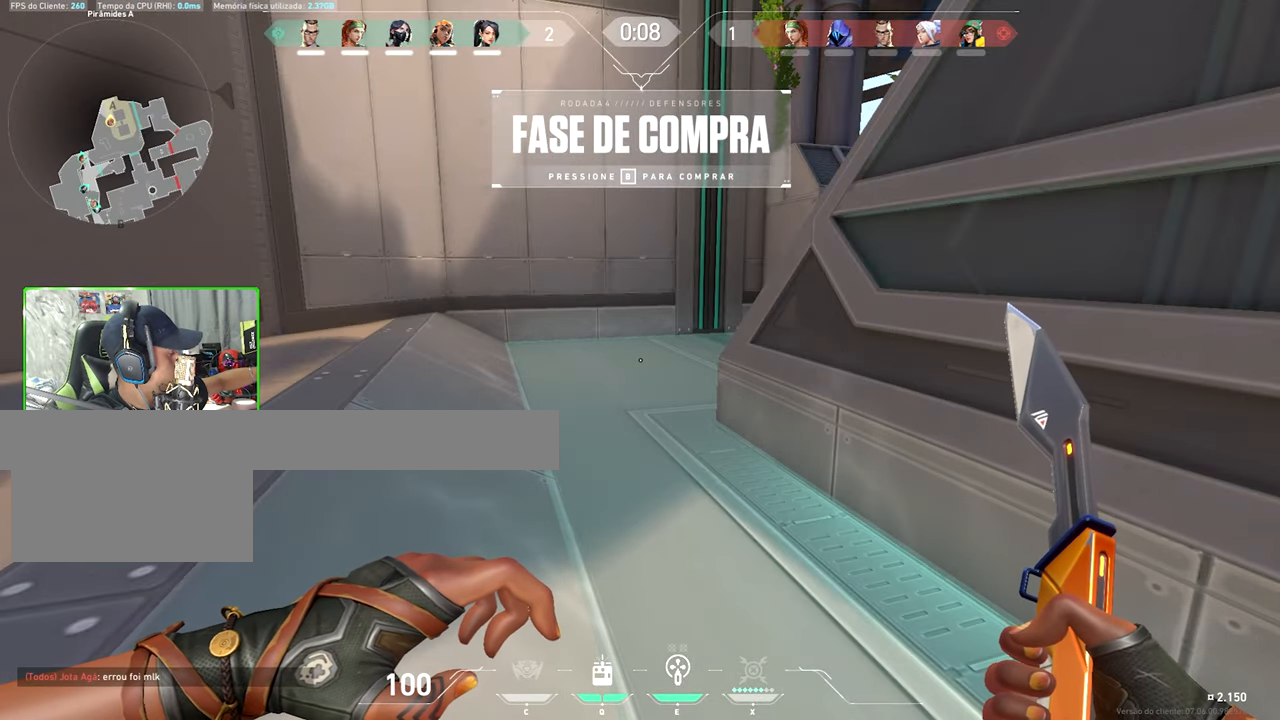
{"keys": ["tab"], "mouse": [], "events": [[166, "tab", "down"]]}
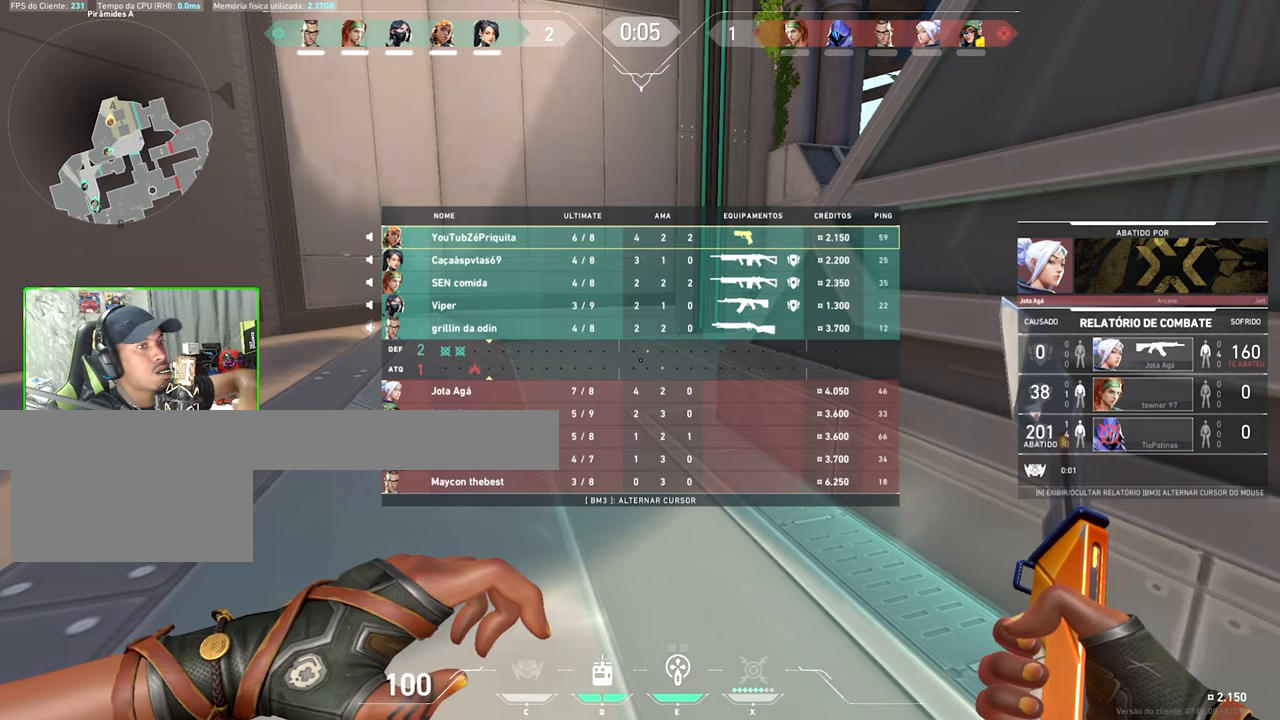
{"keys": ["tab"], "mouse": [], "events": []}
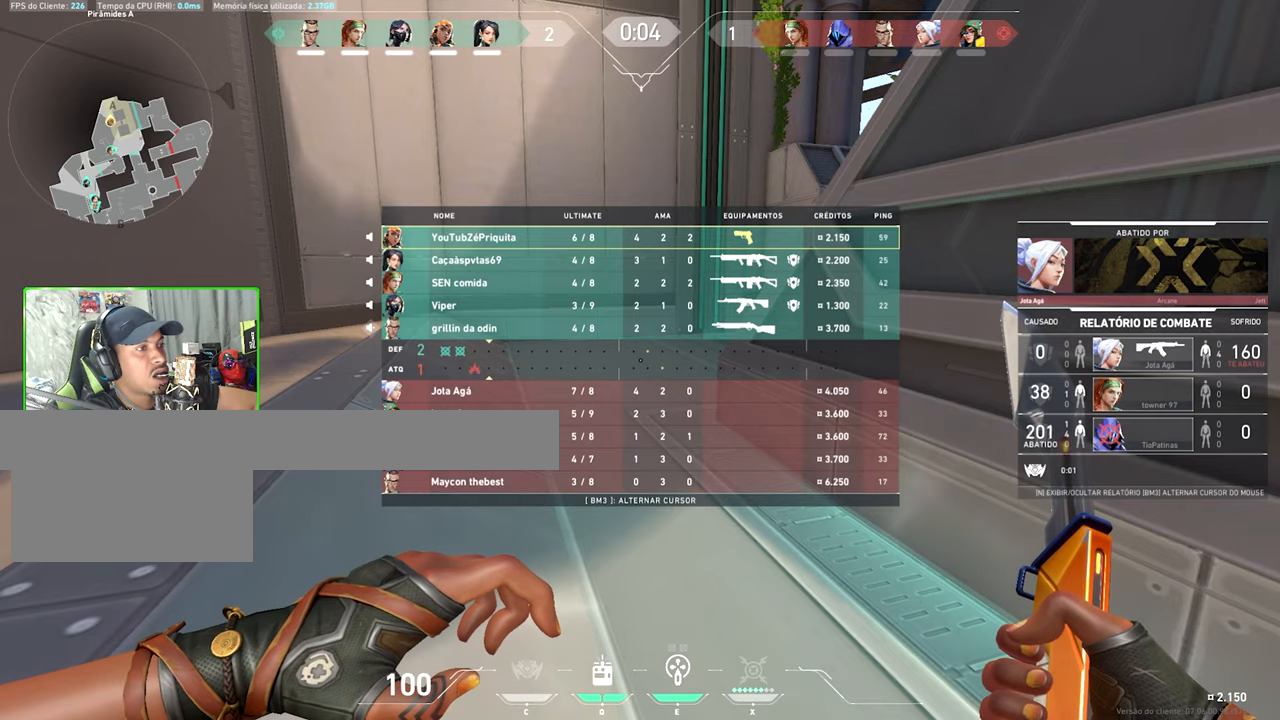
{"keys": ["w"], "mouse": [], "events": [[350, "a", "down"], [350, "tab", "up"], [350, "w", "down"], [400, "a", "up"]]}
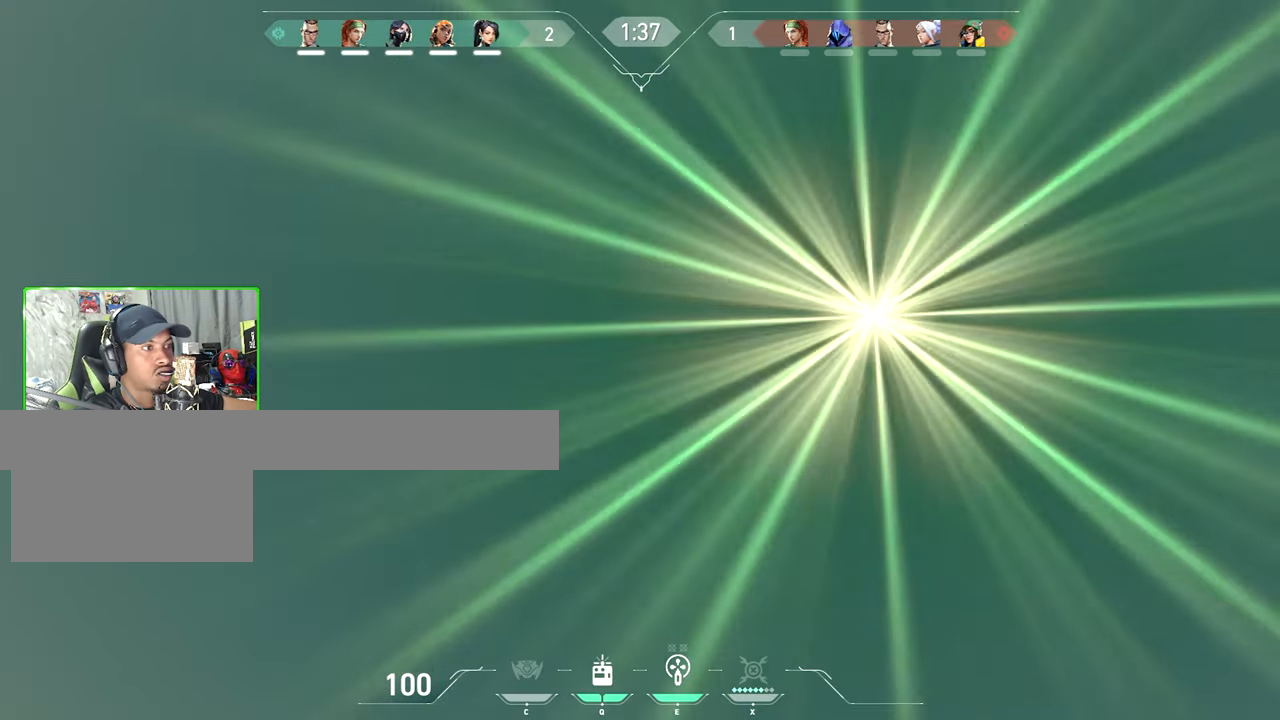
{"keys": ["d", "w"], "mouse": [], "events": [[250, "d", "down"], [300, "w", "up"], [400, "mouse_wheel", "down"], [400, "w", "down"], [500, "mouse_wheel", "up"]]}
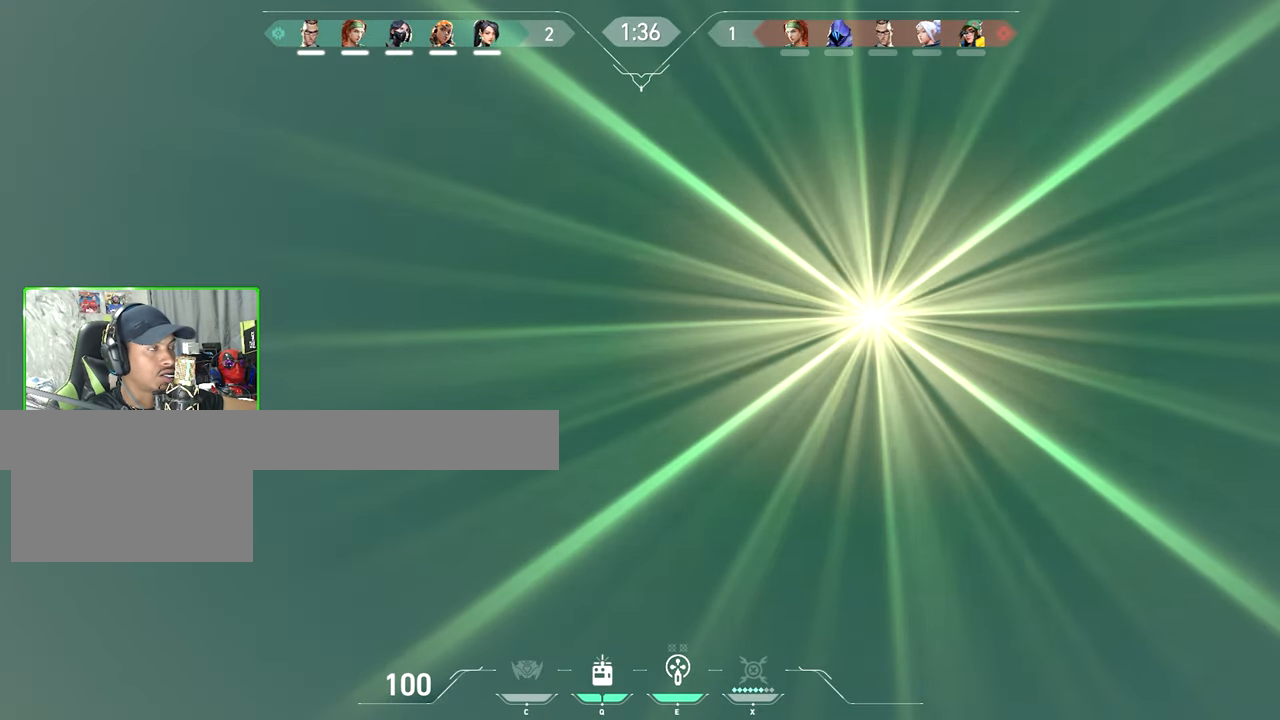
{"keys": ["w"], "mouse": [], "events": [[183, "d", "up"]]}
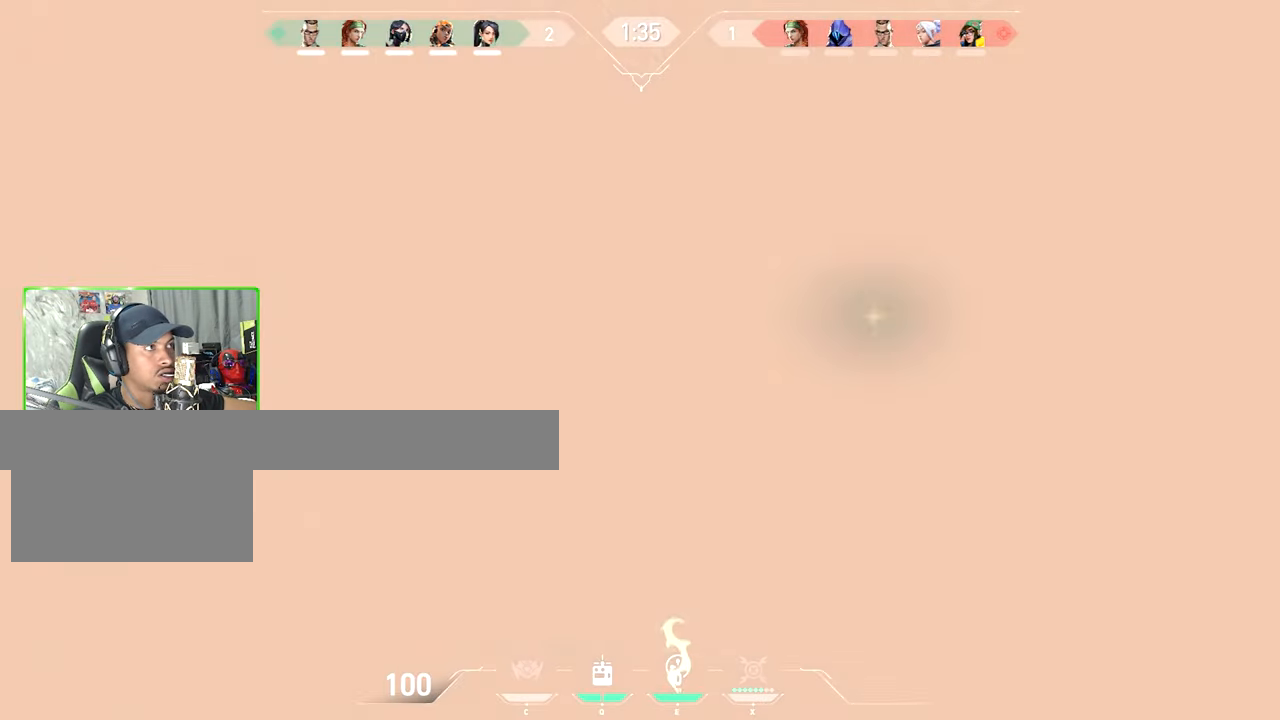
{"keys": ["w"], "mouse": [], "events": []}
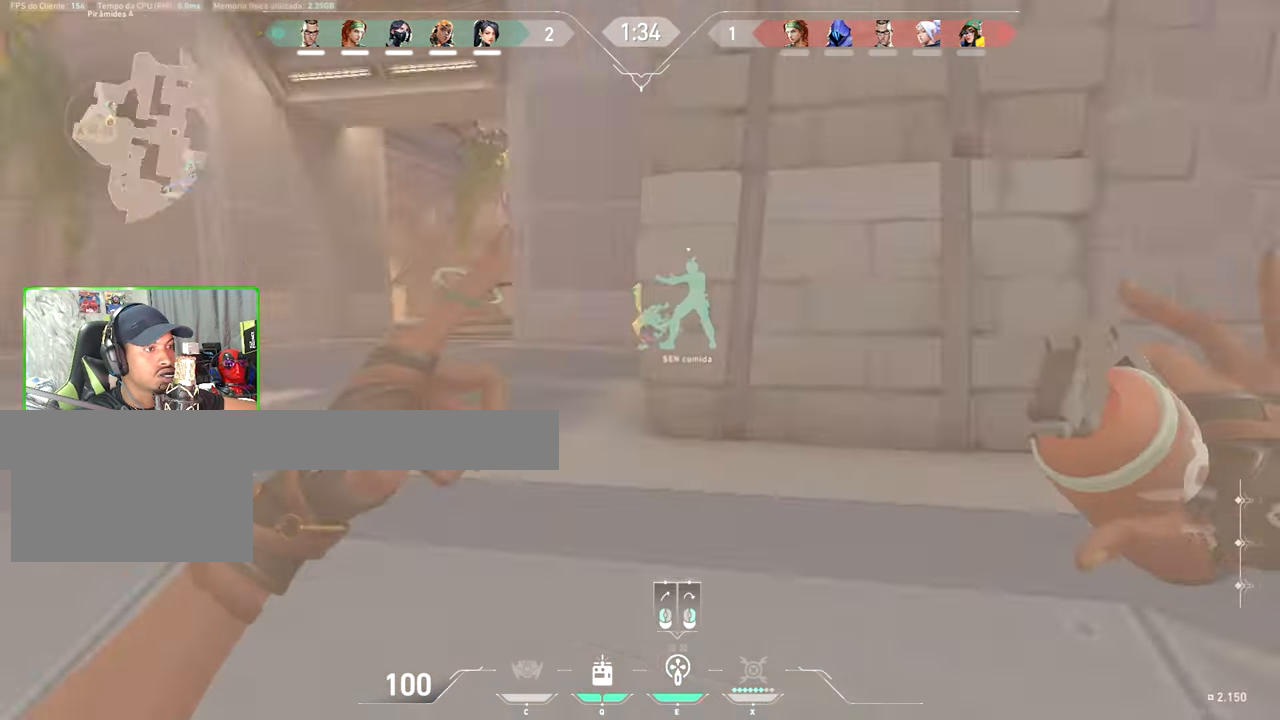
{"keys": ["a"], "mouse": [], "events": [[17, "d", "down"], [250, "a", "down"], [250, "d", "up"], [283, "w", "up"]]}
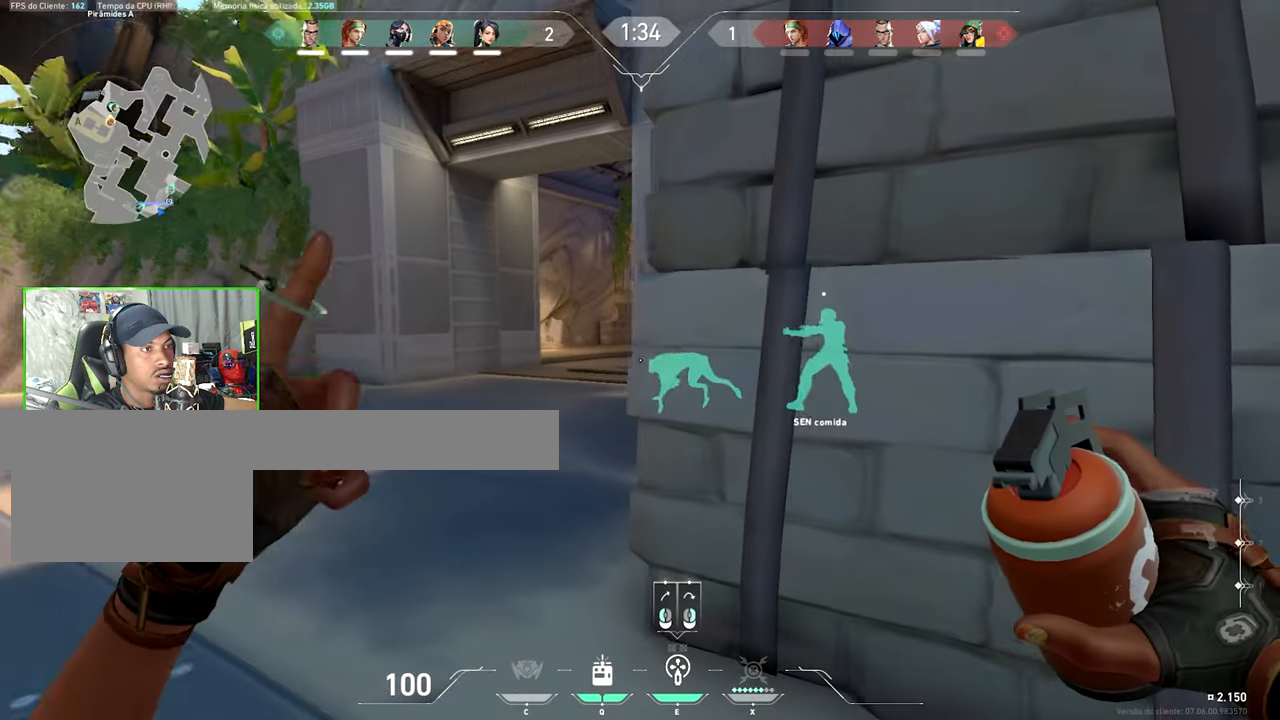
{"keys": ["a", "w"], "mouse": [], "events": [[33, "w", "down"]]}
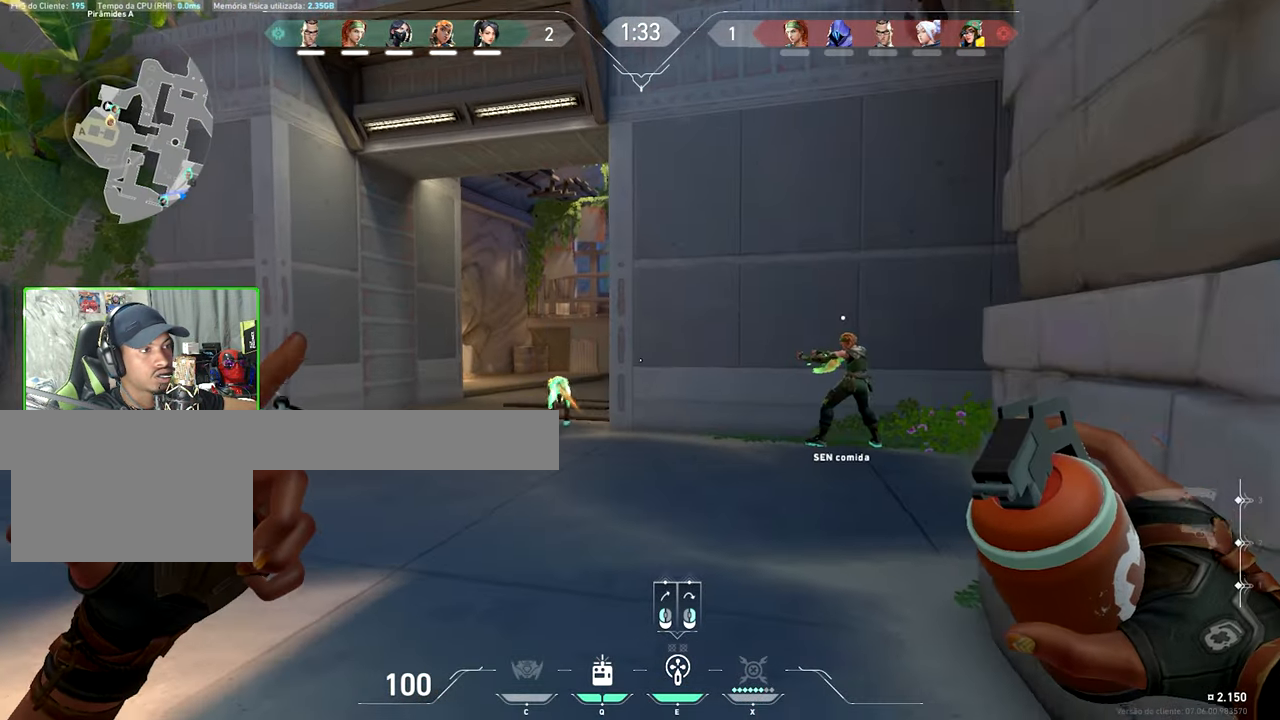
{"keys": ["a", "w"], "mouse": [], "events": [[183, "a", "up"], [317, "a", "down"]]}
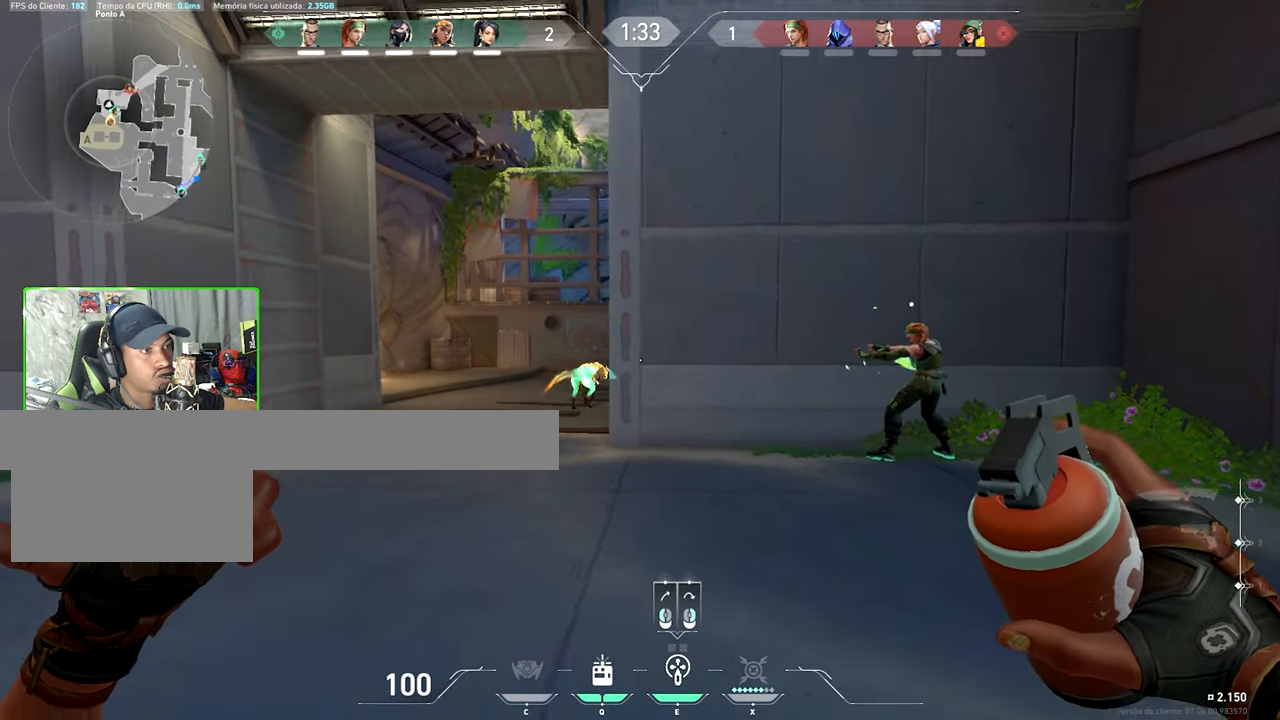
{"keys": ["a", "w"], "mouse": [], "events": []}
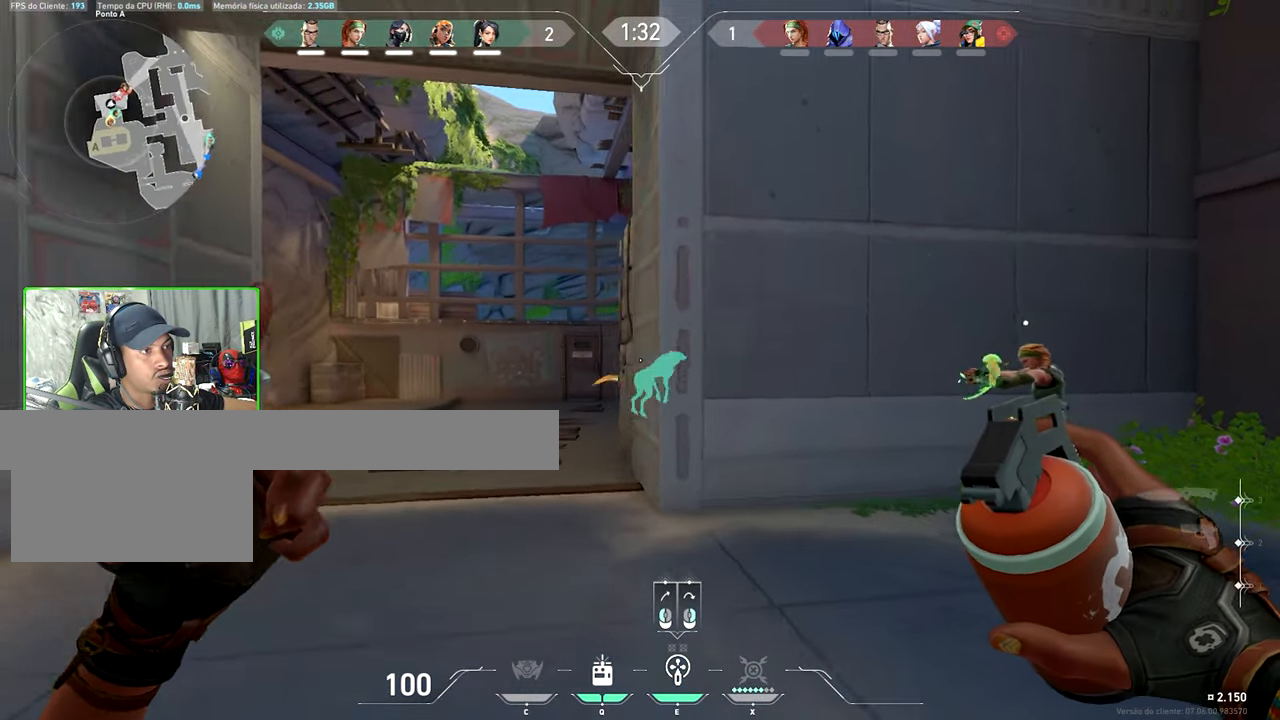
{"keys": ["a", "w"], "mouse": [], "events": []}
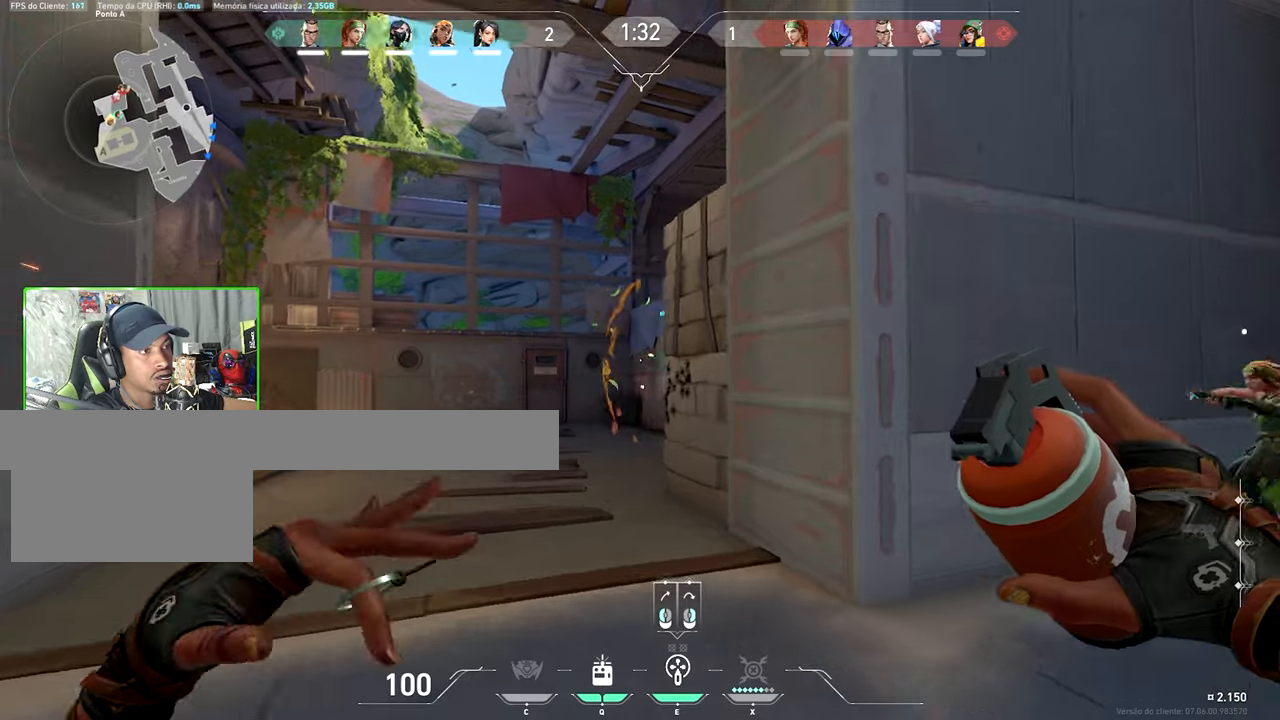
{"keys": [], "mouse": [], "events": [[100, "a", "up"], [234, "a", "down"], [334, "a", "up"], [367, "w", "up"]]}
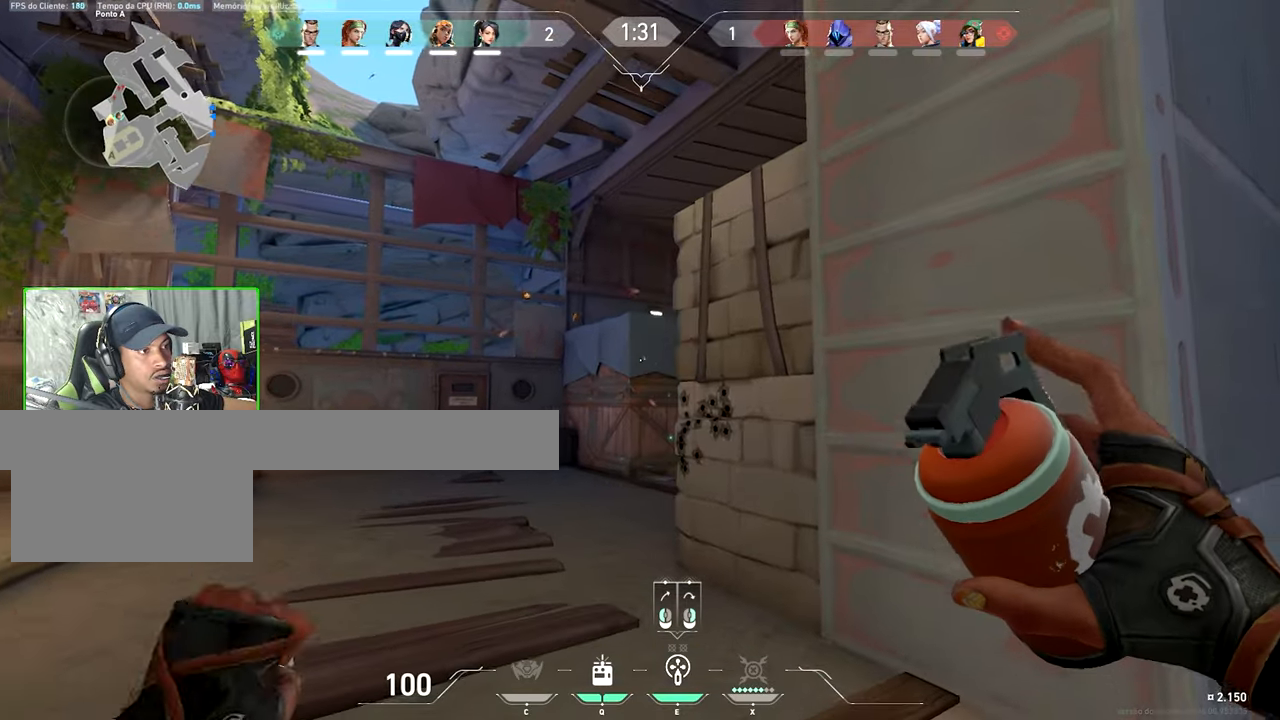
{"keys": ["d", "w"], "mouse": [], "events": [[150, "mouse_left", "down"], [250, "d", "down"], [250, "mouse_left", "up"], [434, "w", "down"]]}
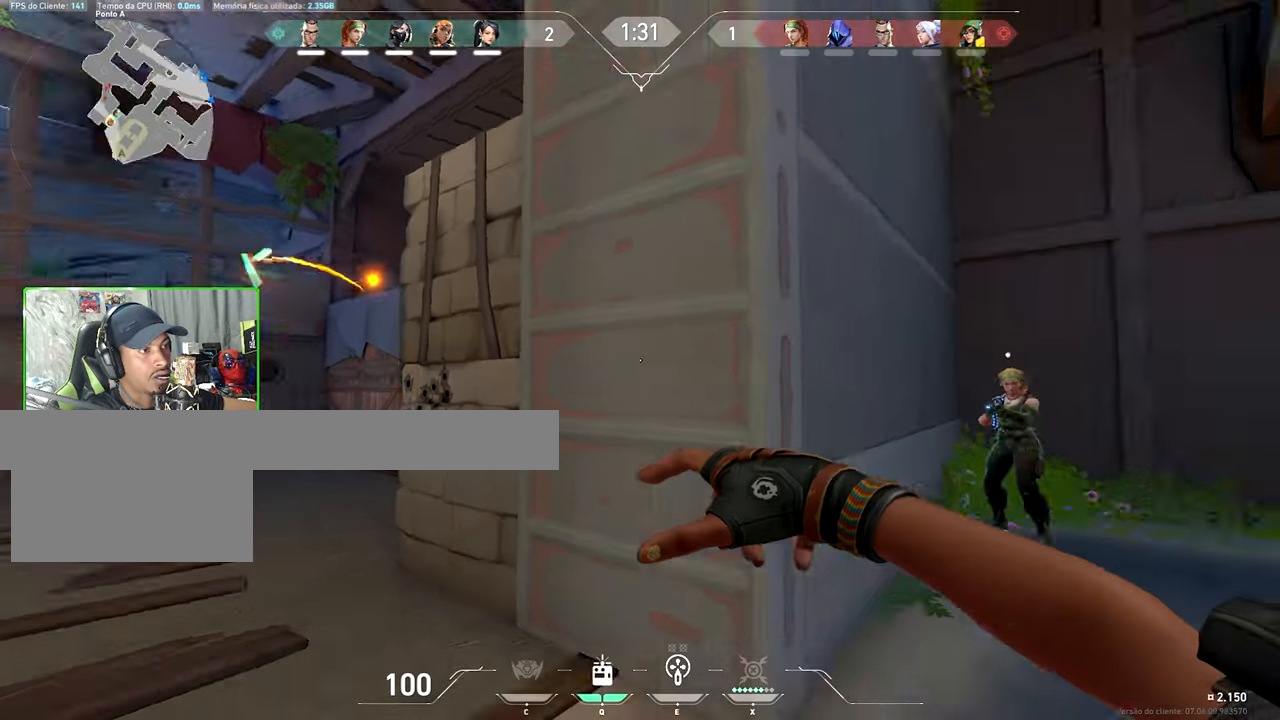
{"keys": ["w"], "mouse": [], "events": [[317, "d", "up"]]}
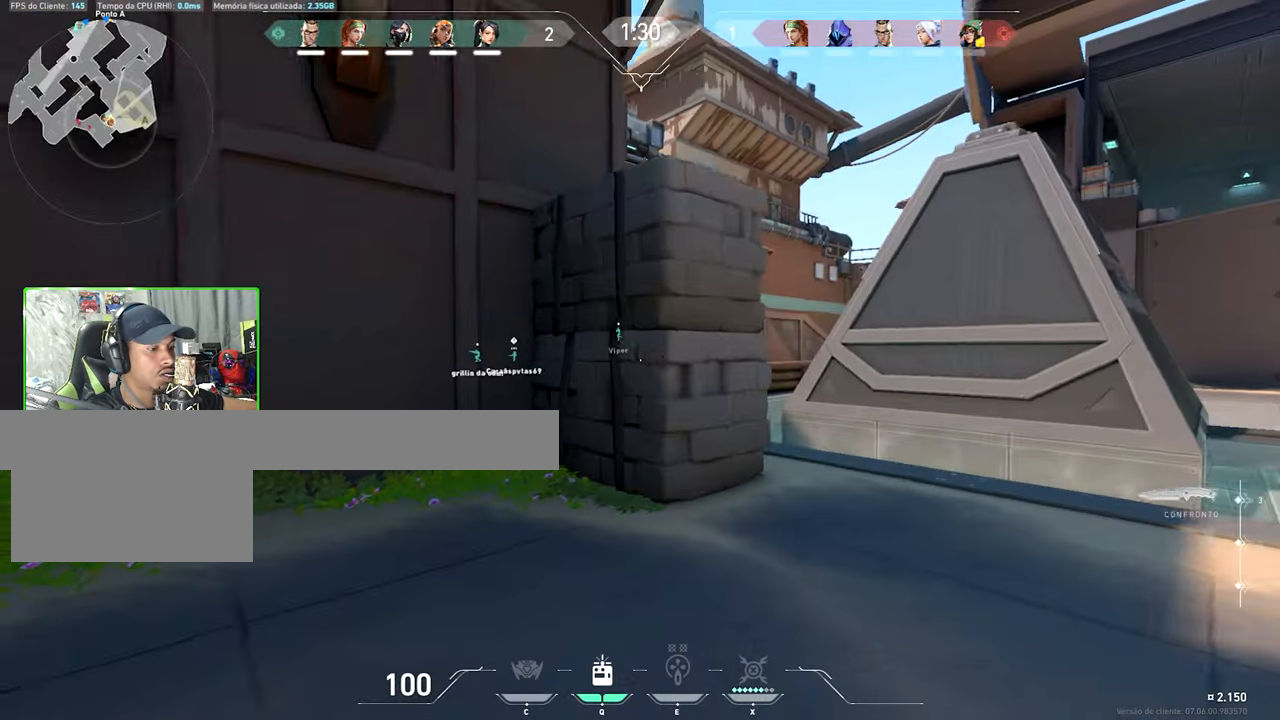
{"keys": ["a", "w"], "mouse": [], "events": [[84, "d", "down"], [134, "d", "up"], [467, "a", "down"]]}
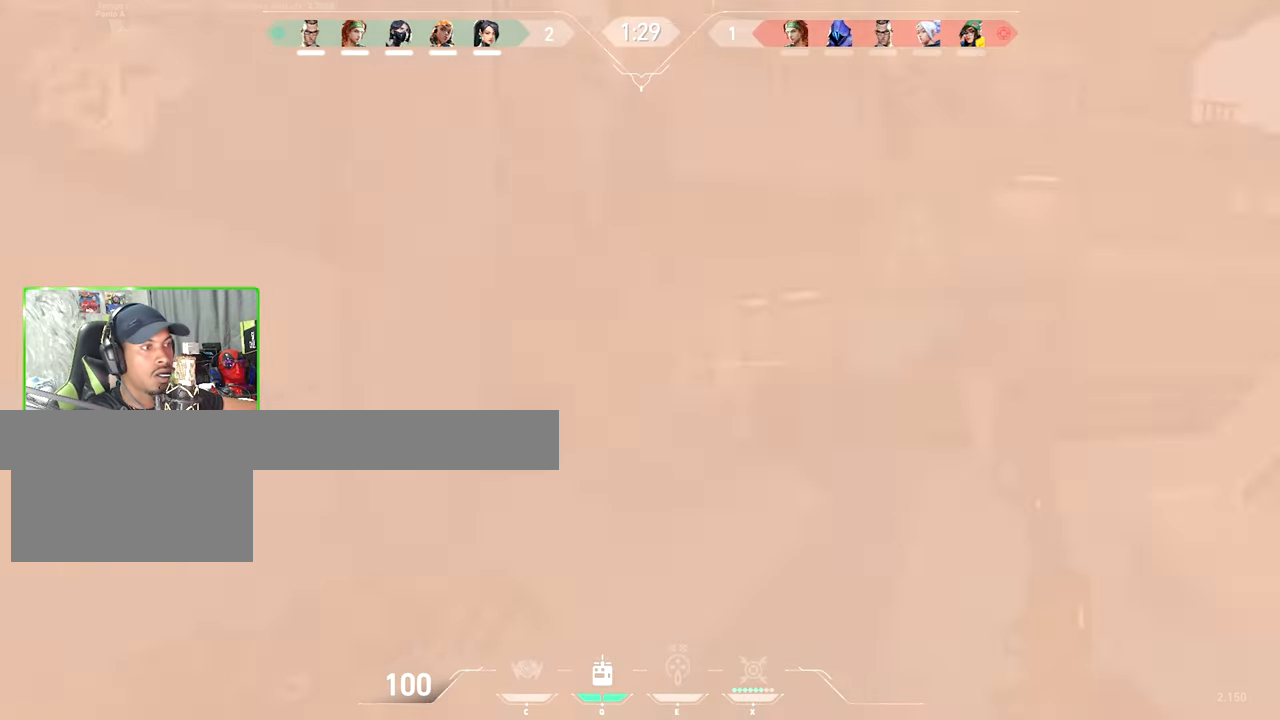
{"keys": ["a", "shift"], "mouse": [], "events": [[334, "shift", "down"], [434, "w", "up"]]}
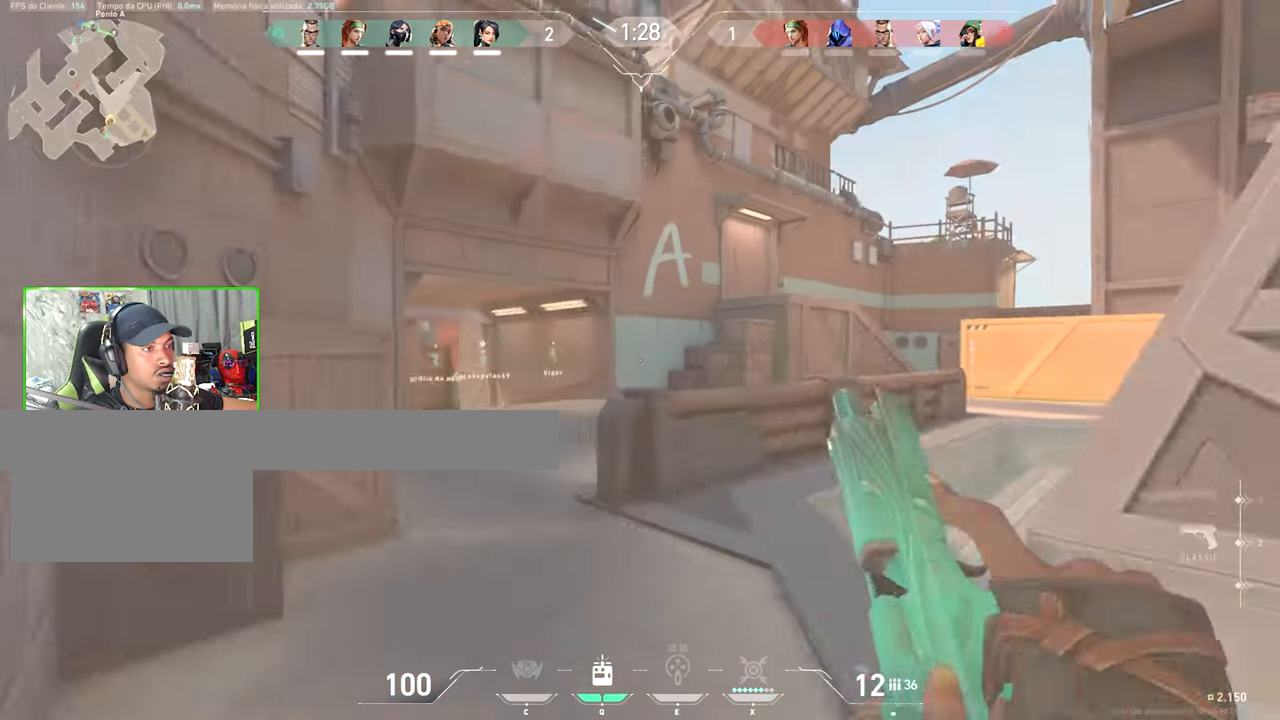
{"keys": ["a"], "mouse": [], "events": [[84, "w", "down"], [167, "a", "up"], [217, "shift", "up"], [217, "w", "up"], [400, "a", "down"]]}
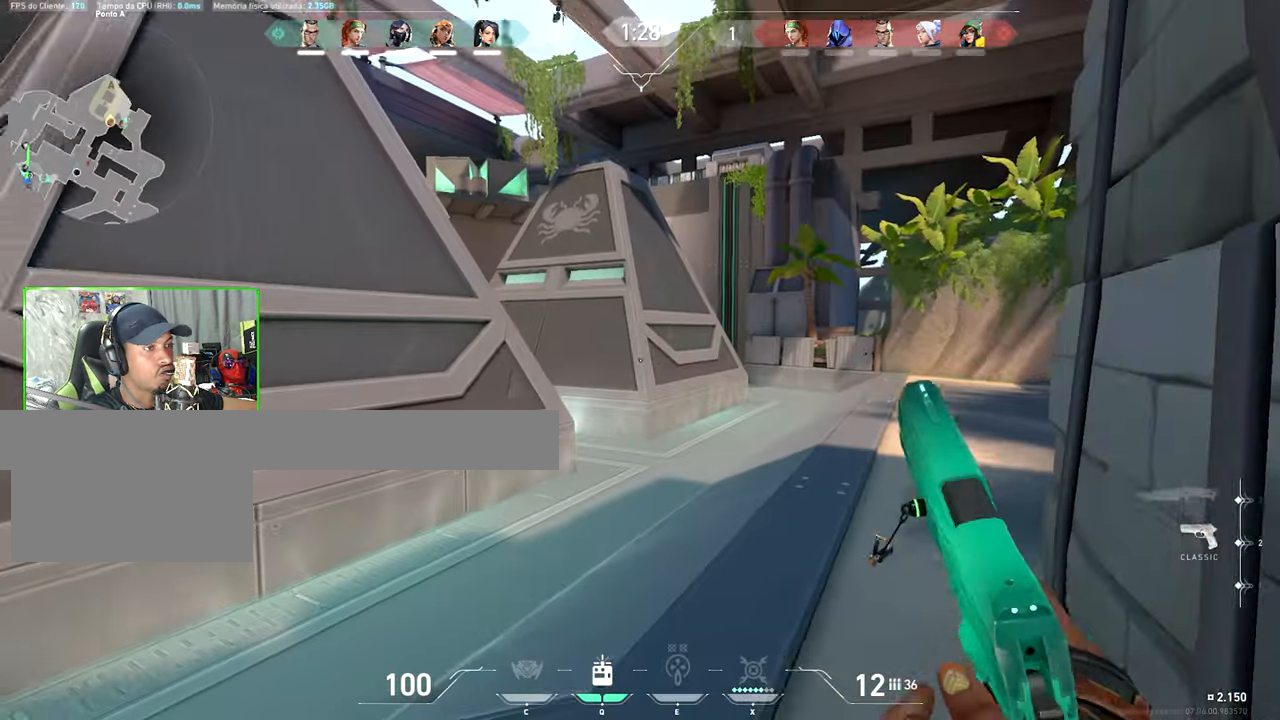
{"keys": ["a"], "mouse": [], "events": [[134, "a", "up"], [184, "c", "down"], [317, "c", "up"], [417, "a", "down"]]}
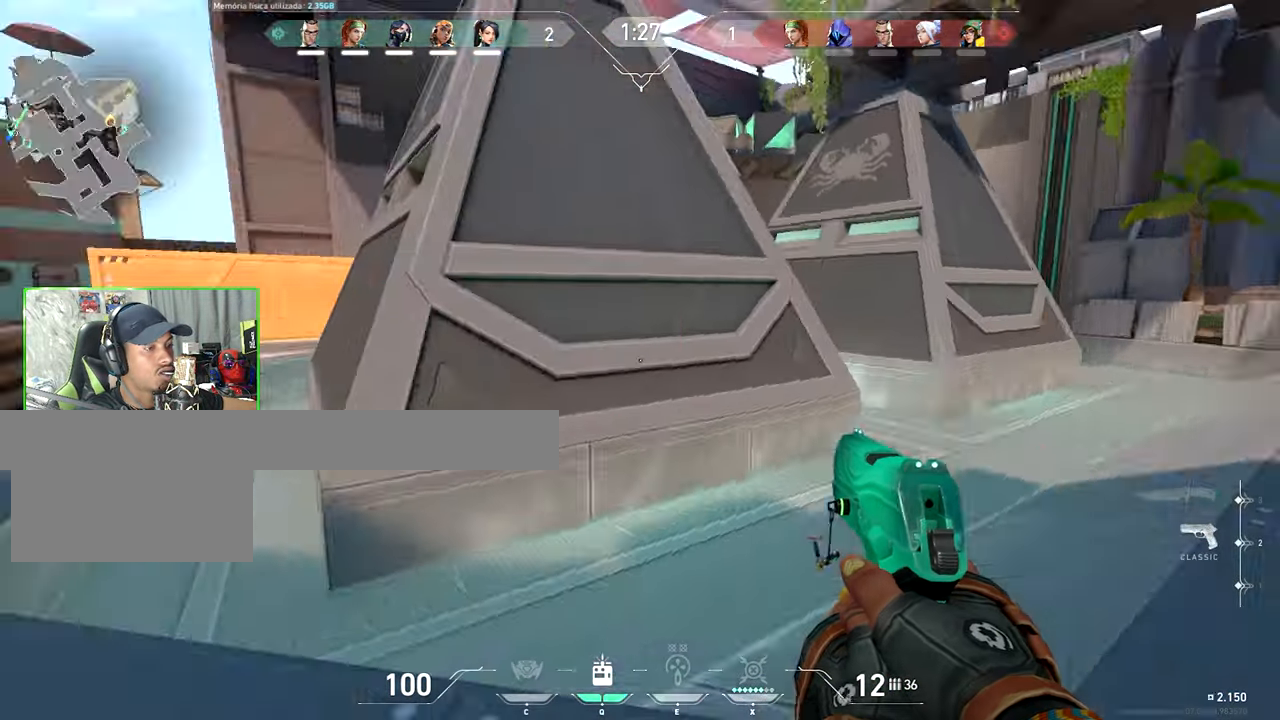
{"keys": ["w"], "mouse": []}
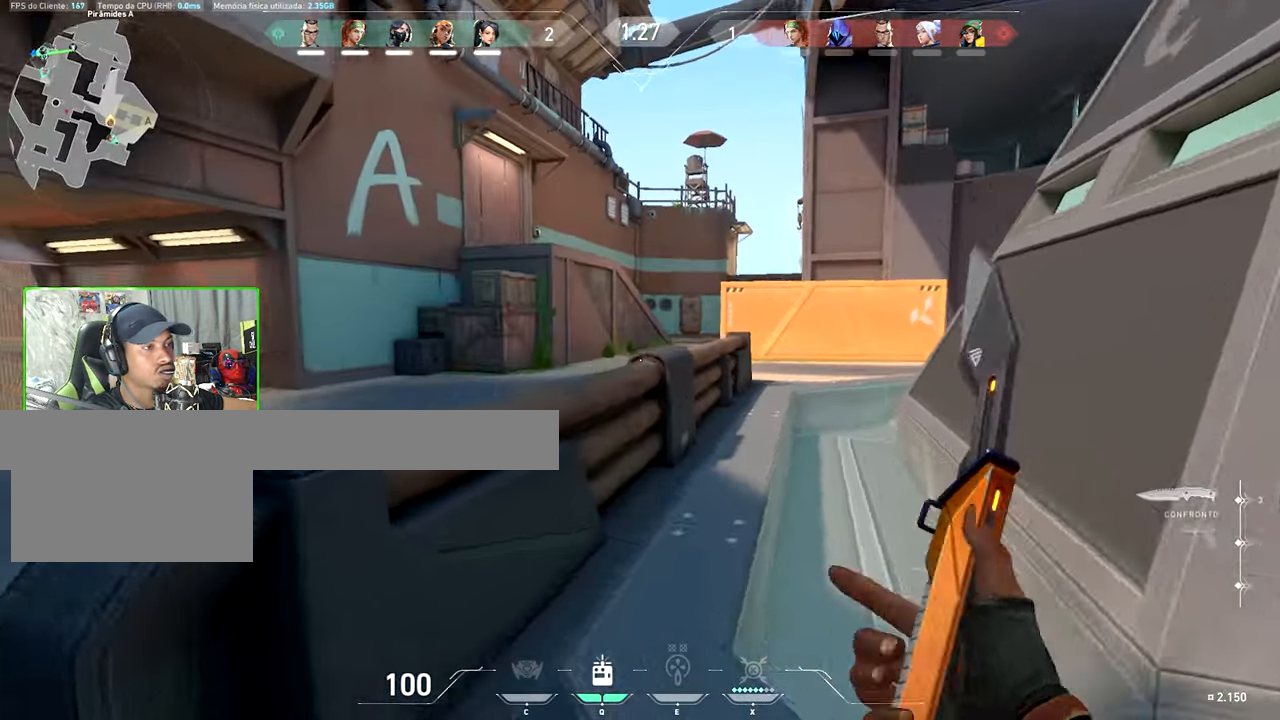
{"keys": ["d", "w"], "mouse": [], "events": [[134, "d", "down"]]}
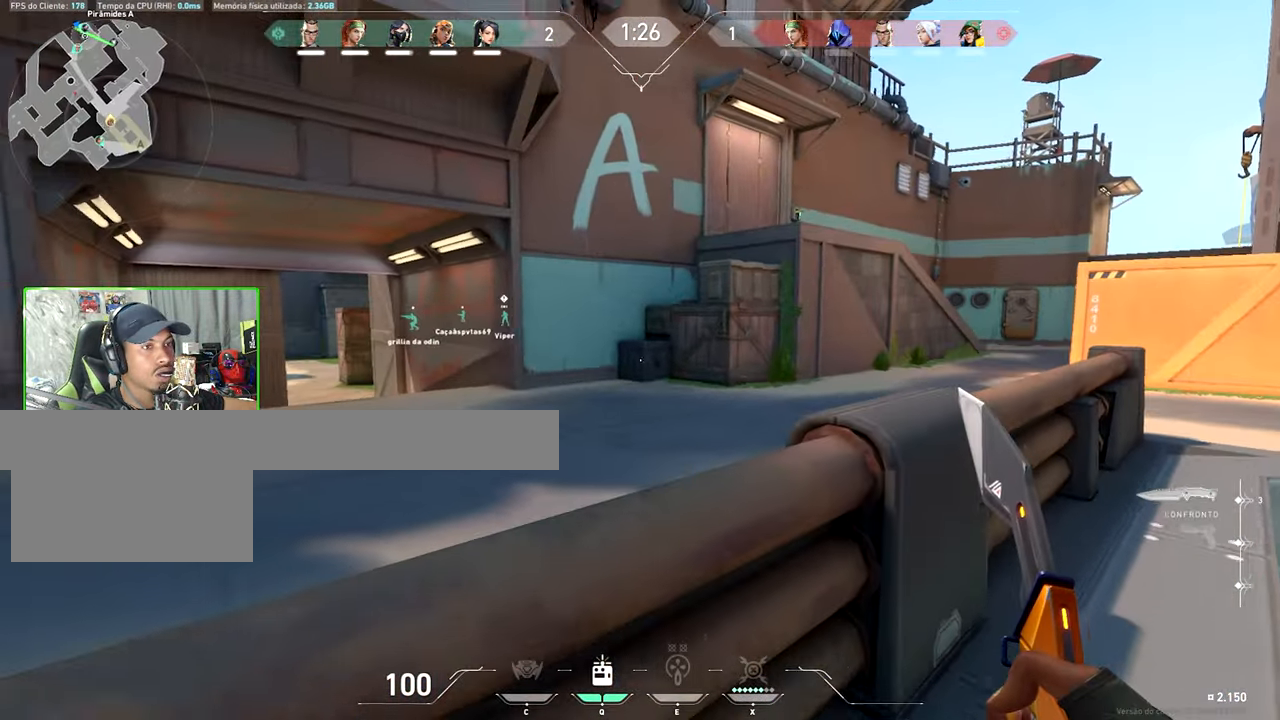
{"keys": ["d", "w"], "mouse": [], "events": []}
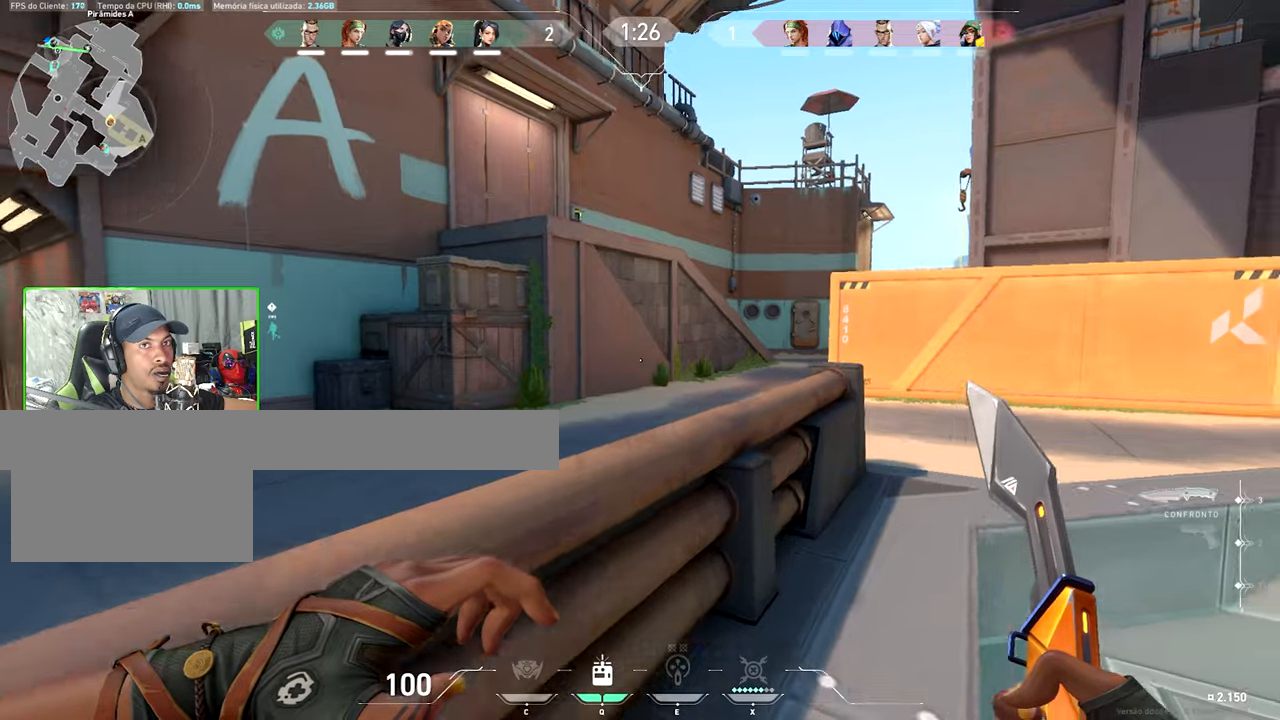
{"keys": ["d", "s", "shift"], "mouse": [], "events": [[200, "shift", "down"], [283, "s", "down"], [283, "w", "up"]]}